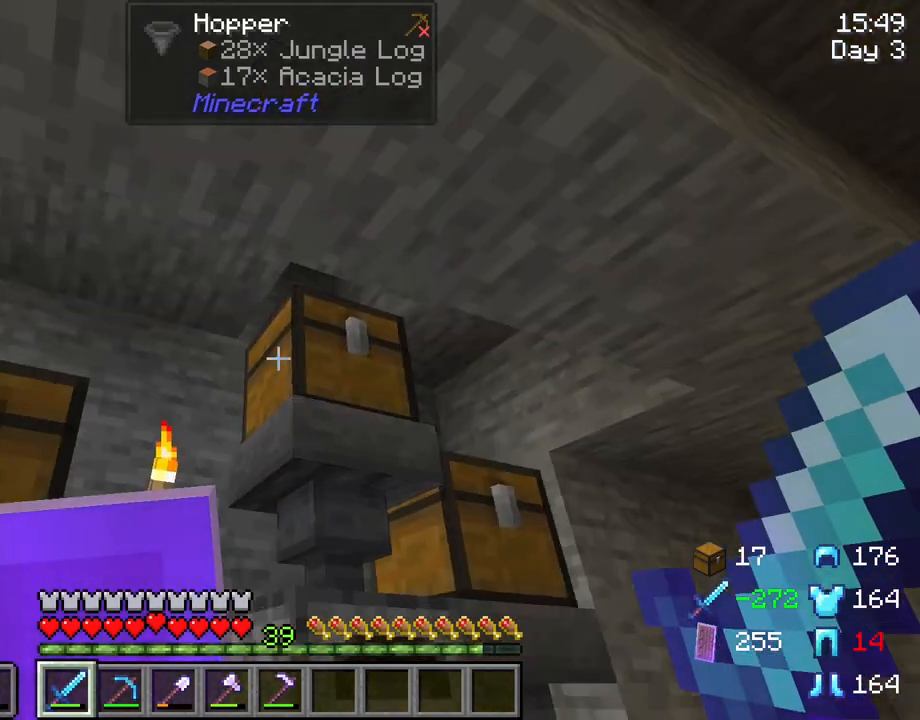
Gameplay with keyboard and mouse; each line is a JSON object with the keys and mouse buttons held at the frame after it. "events" lists presses ("down") and releases ("up") of "1", "2", "3", "4", "5", "a", "alt", "c", "caps_lock", "ctrl", "d", "e", "f", "g", "q", "r", "s", "shift", "space", "t", "tab", "v", "w", "x", "z", "mouse_left", "mouse_wheel" and "mouse_right" between this image and that frame as [ms after this image, input, new state], when the widget could be followed in between. "mouse_left", "mouse_wheel", "mouse_right" = the "left", "wheel", "right" buttons of the "mouse" list. No other keys are recorded. Fast repeated clicks can show as one long hold. "wheel" means that the mouse wheel is clicked or scrolled. "mouse_move" is the direction in which the mouse moves at that frame (one of eight, or "still"), when it could be read.
{"keys": [], "mouse": [], "mouse_move": "still", "events": [[183, "w", "down"], [367, "w", "up"]]}
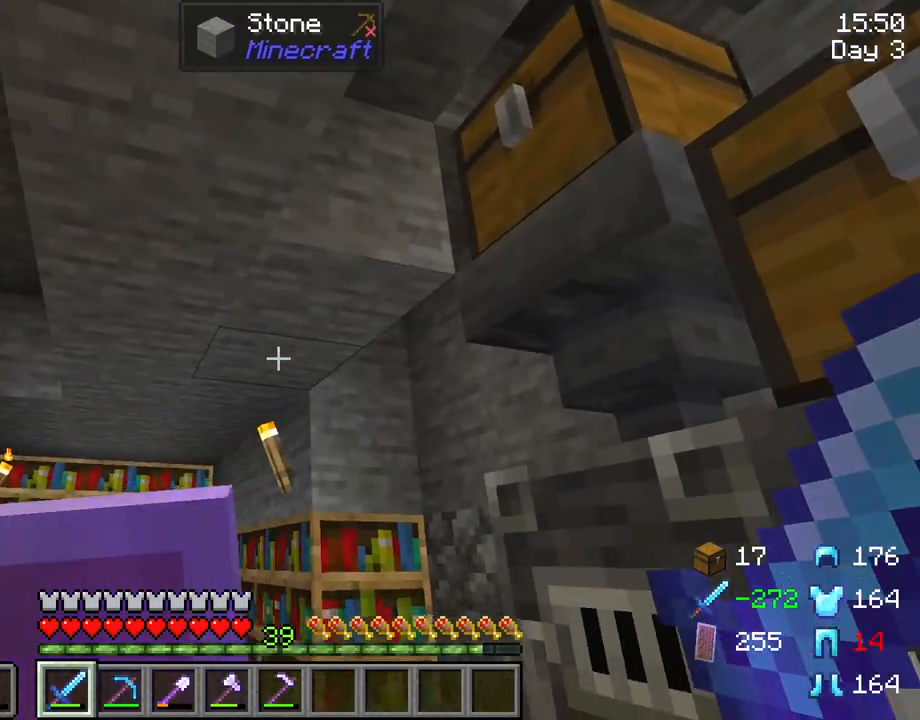
{"keys": [], "mouse": [], "mouse_move": "still", "events": [[150, "a", "down"], [283, "a", "up"]]}
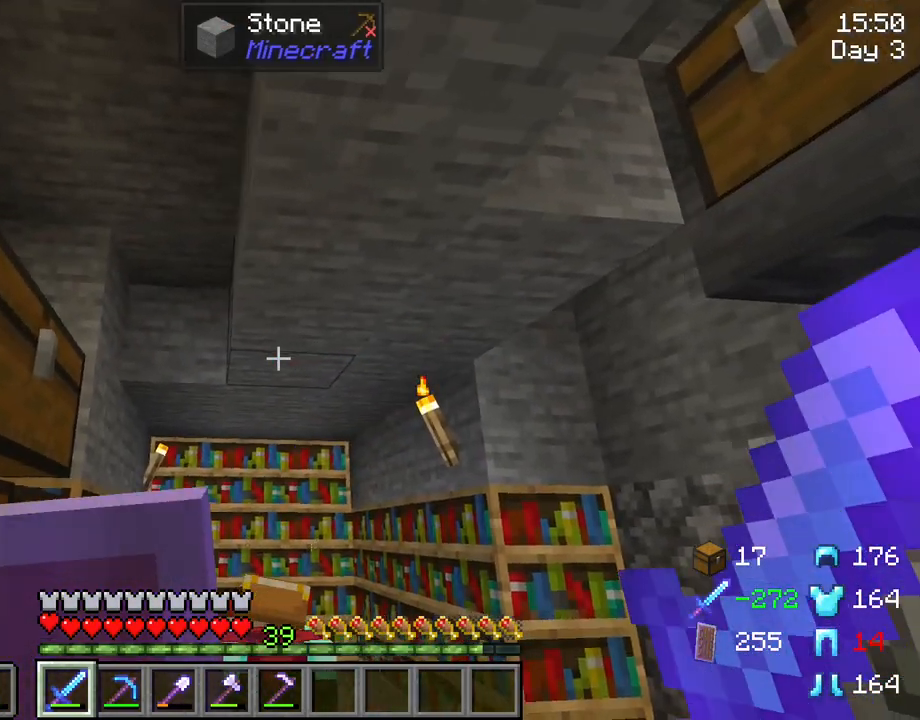
{"keys": [], "mouse": [], "mouse_move": "still", "events": [[17, "w", "down"], [167, "w", "up"]]}
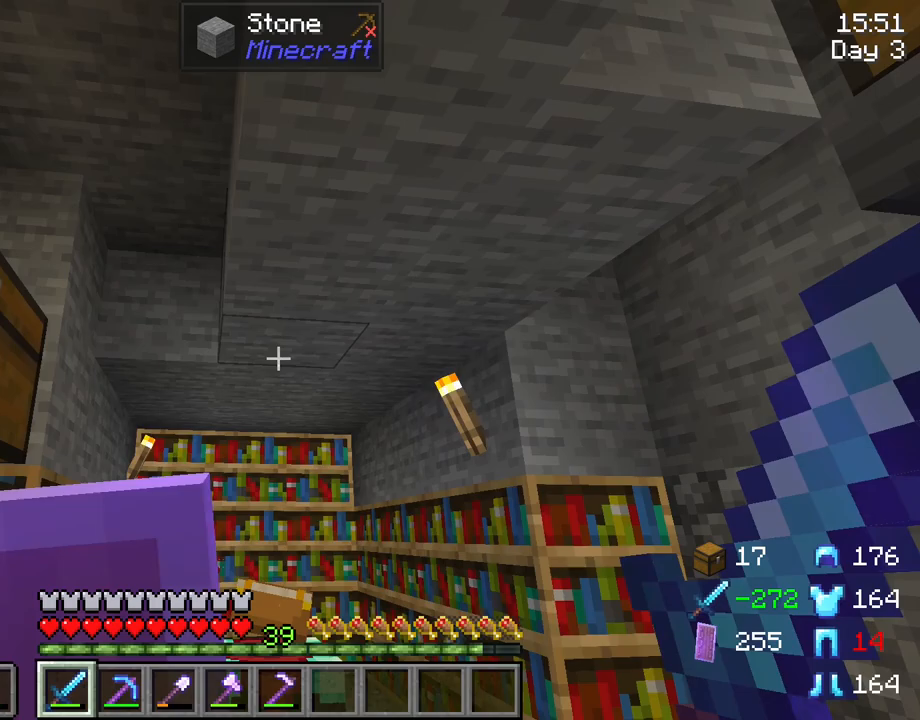
{"keys": [], "mouse": [], "mouse_move": "up-right", "events": [[217, "mouse_wheel", "down"], [267, "mouse_wheel", "up"]]}
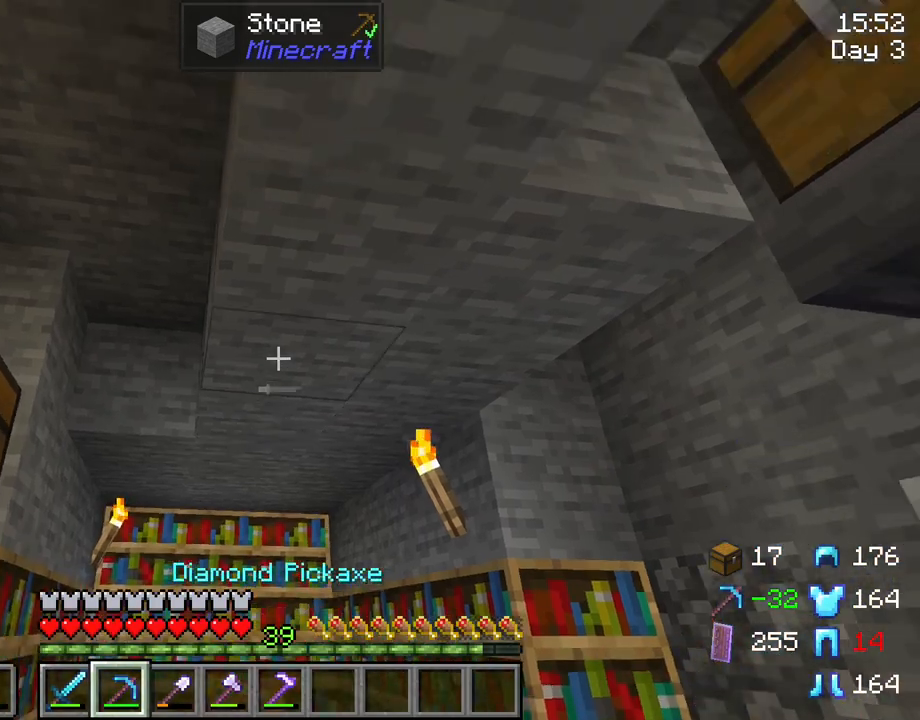
{"keys": [], "mouse": ["left"], "mouse_move": "still", "events": [[383, "mouse_left", "down"]]}
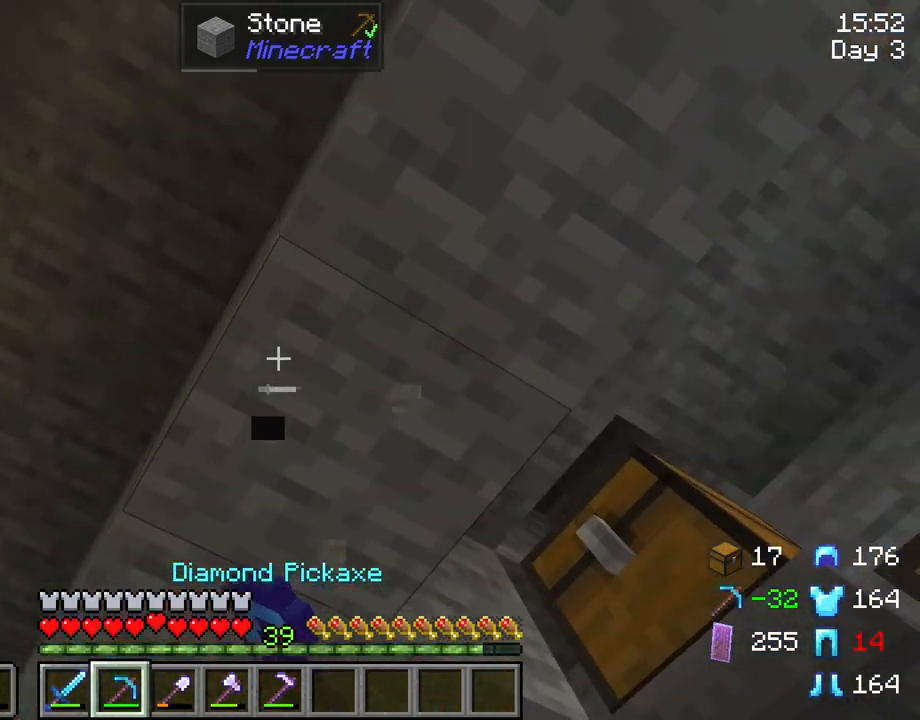
{"keys": [], "mouse": ["left"], "mouse_move": "still", "events": []}
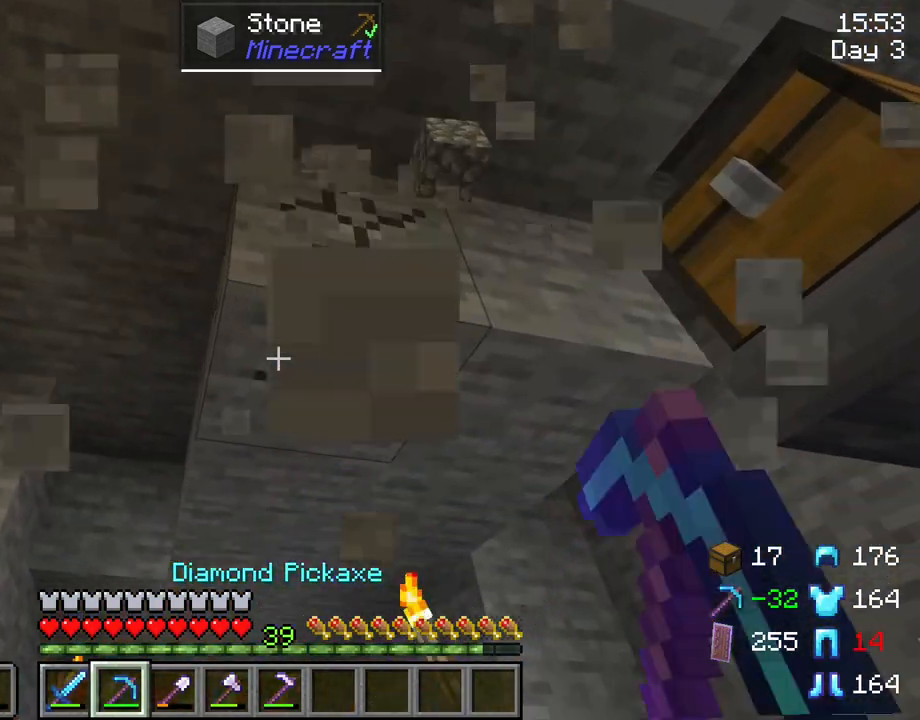
{"keys": [], "mouse": ["left"], "mouse_move": "still", "events": []}
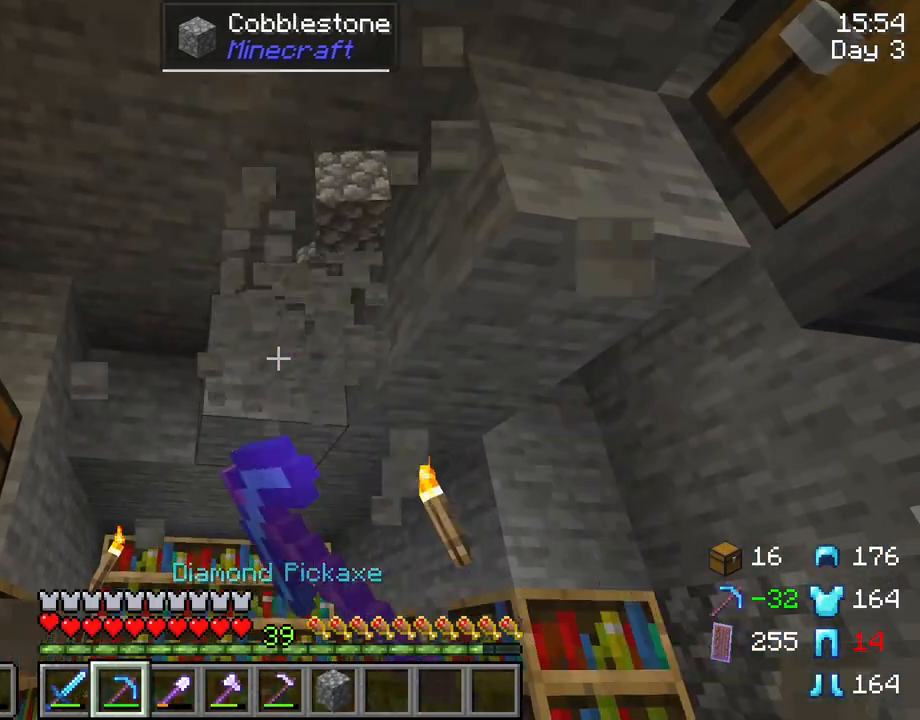
{"keys": [], "mouse": [], "mouse_move": "still", "events": [[433, "mouse_left", "up"]]}
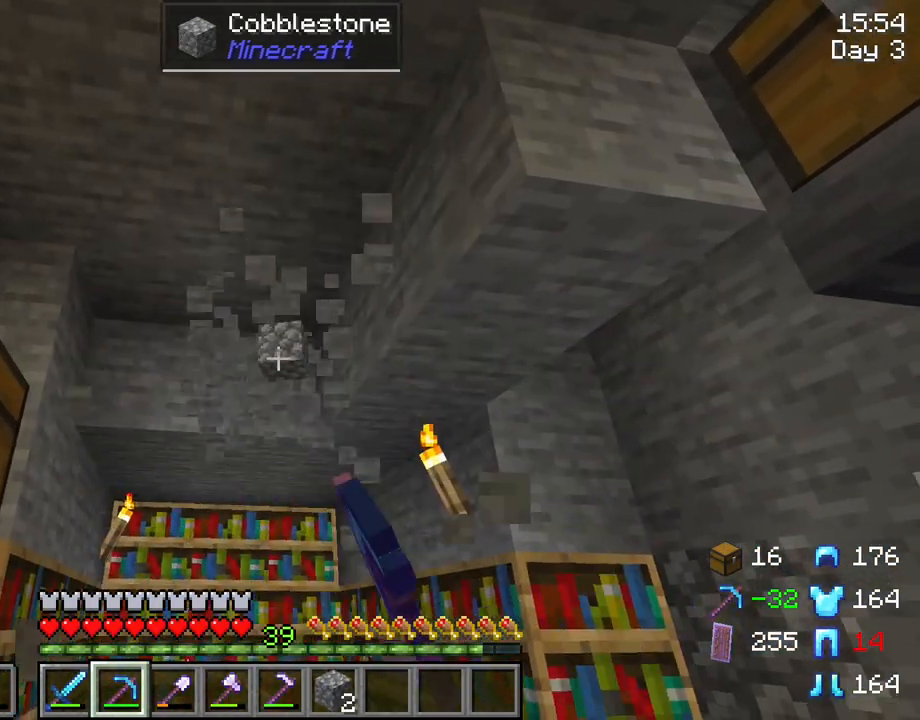
{"keys": [], "mouse": ["left"], "mouse_move": "still", "events": [[167, "mouse_left", "down"]]}
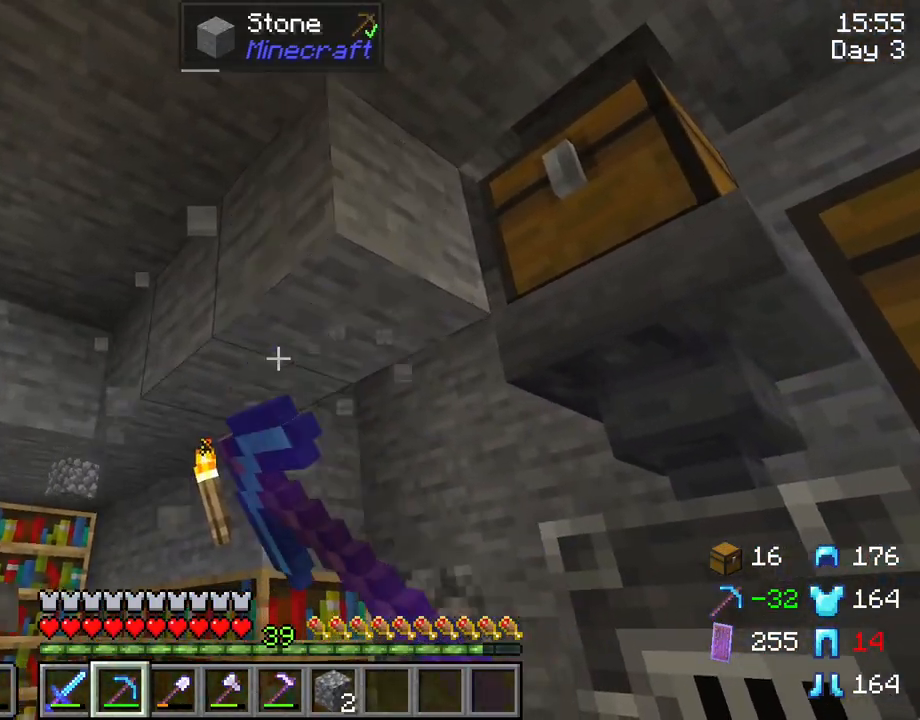
{"keys": [], "mouse": ["left"], "mouse_move": "still", "events": []}
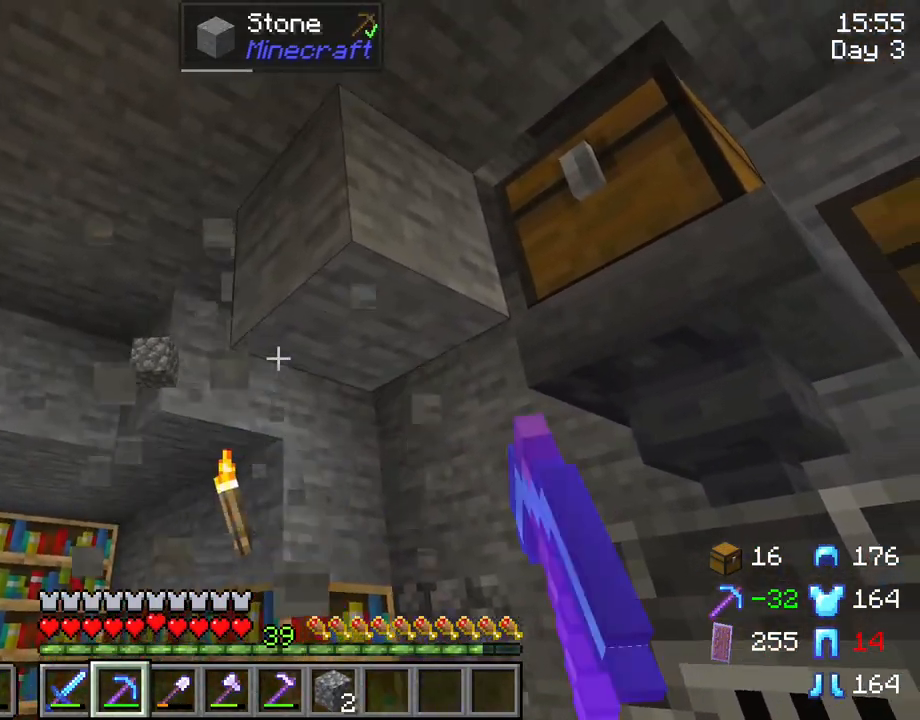
{"keys": [], "mouse": ["left"], "mouse_move": "still", "events": []}
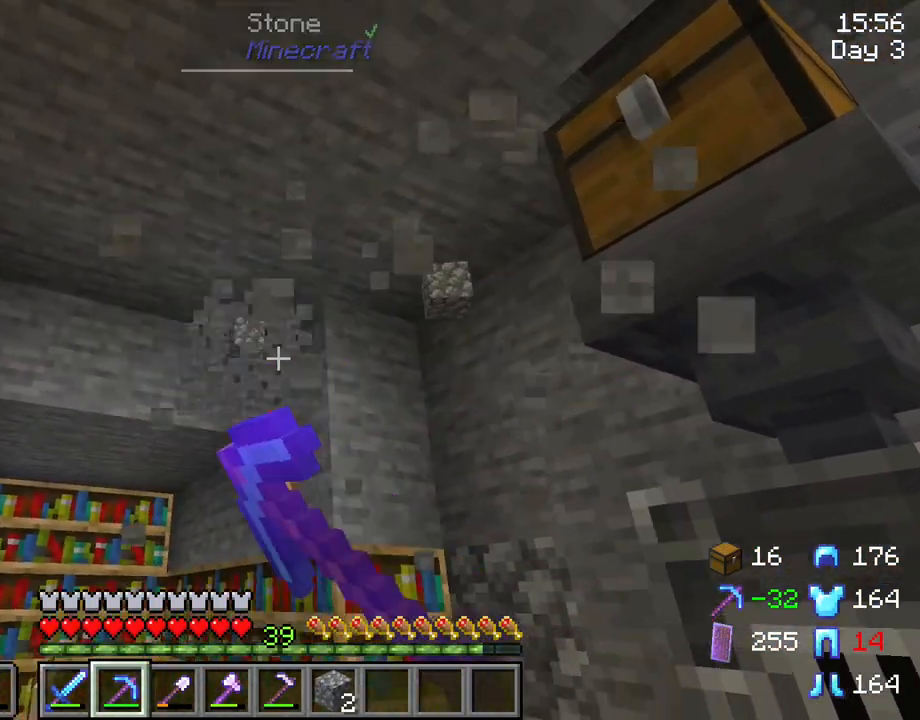
{"keys": ["w"], "mouse": [], "mouse_move": "still", "events": [[200, "mouse_left", "up"], [200, "w", "down"]]}
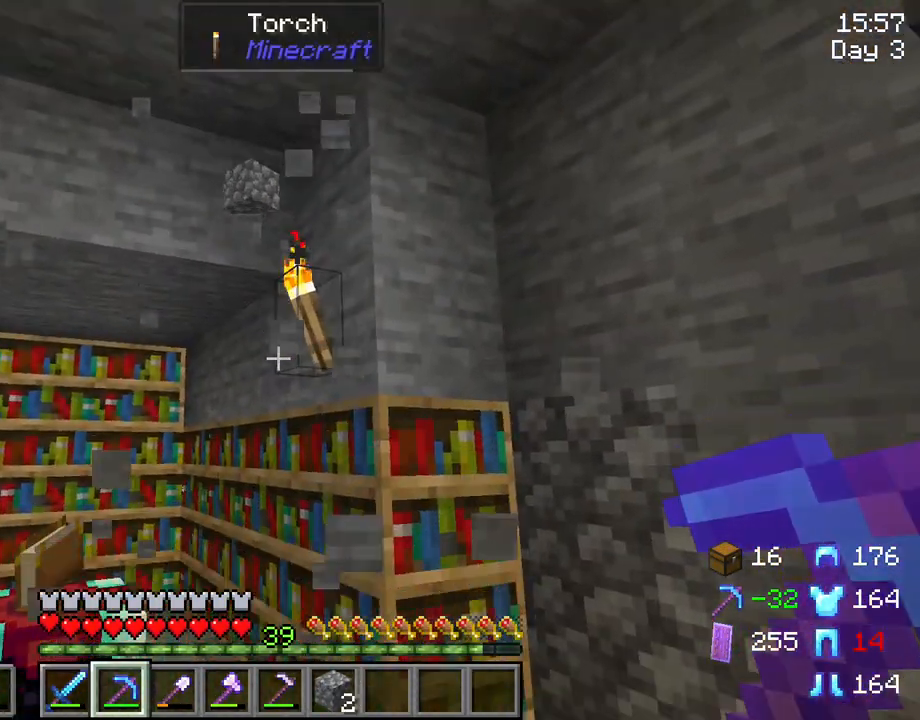
{"keys": ["w"], "mouse": [], "mouse_move": "still", "events": []}
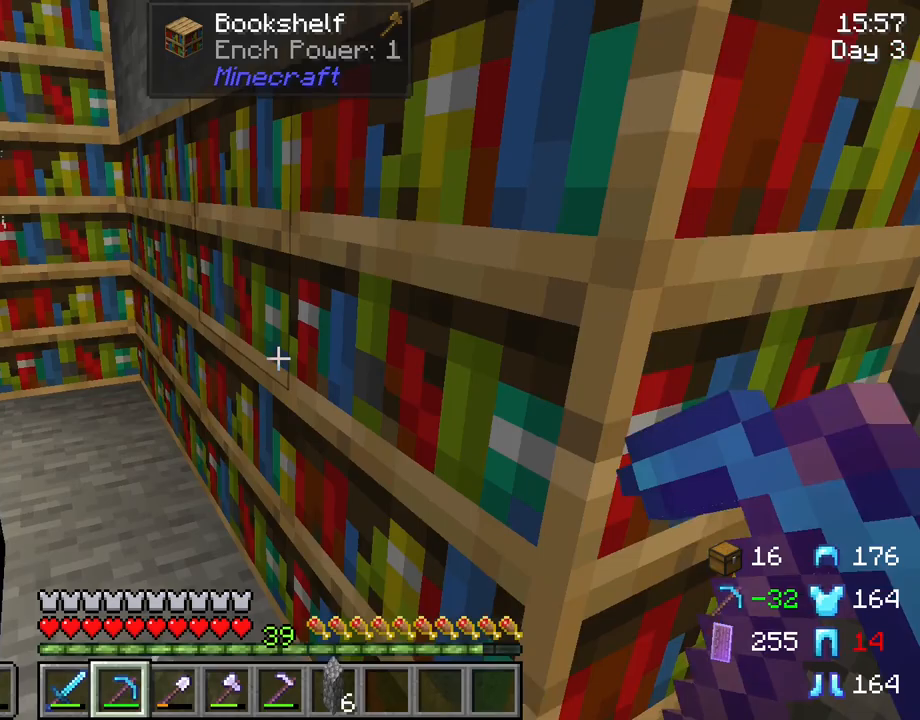
{"keys": ["d"], "mouse": [], "mouse_move": "left", "events": [[50, "a", "down"], [100, "w", "up"], [233, "a", "up"], [433, "d", "down"]]}
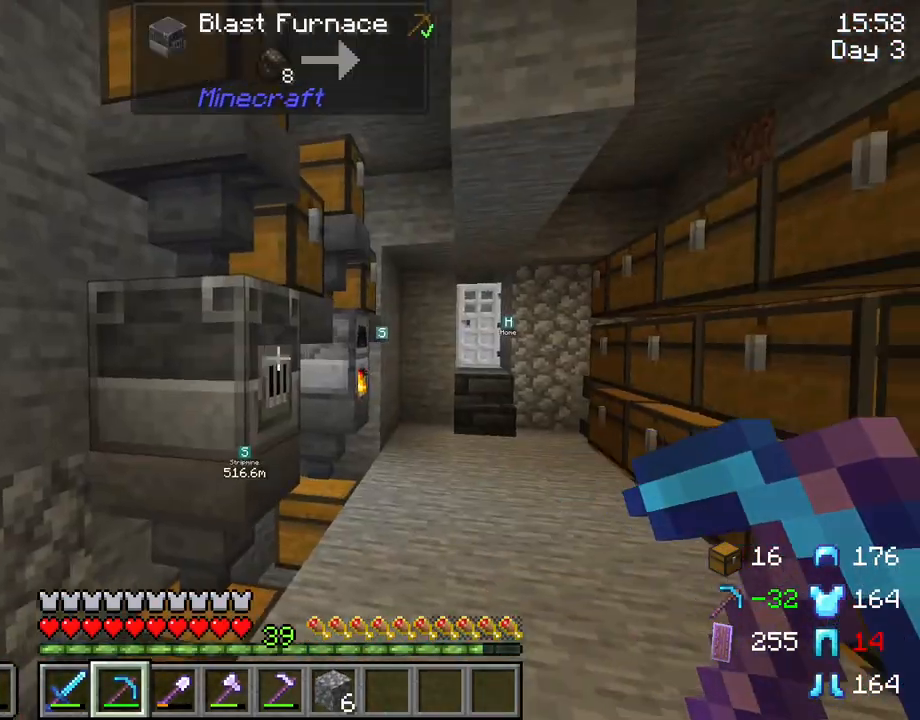
{"keys": ["w"], "mouse": [], "mouse_move": "up-right", "events": [[167, "d", "up"], [450, "w", "down"]]}
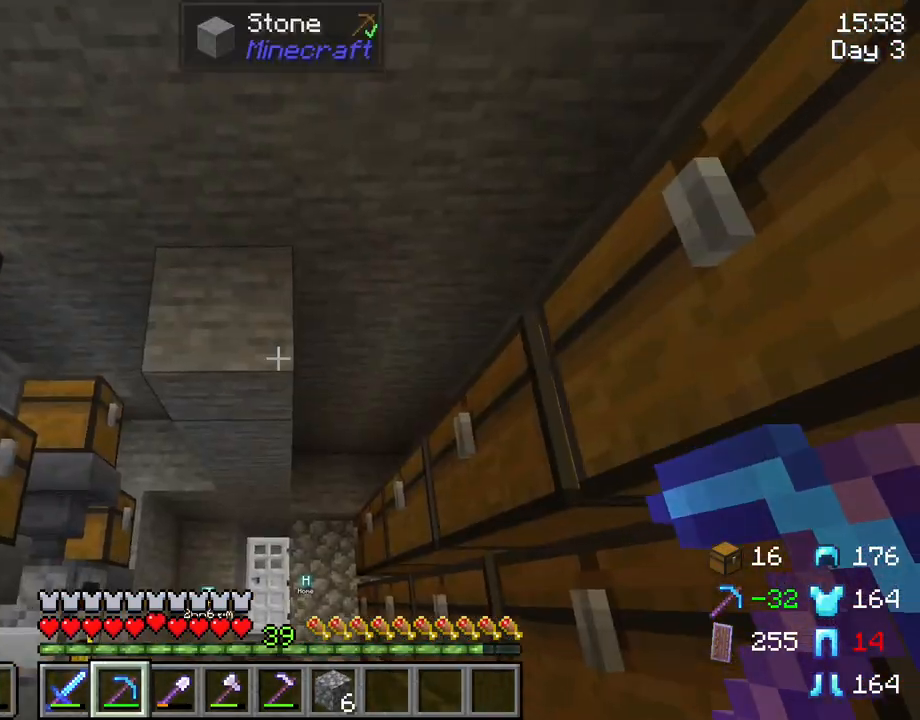
{"keys": ["a", "w"], "mouse": ["left"], "mouse_move": "still", "events": [[33, "mouse_left", "down"], [467, "a", "down"]]}
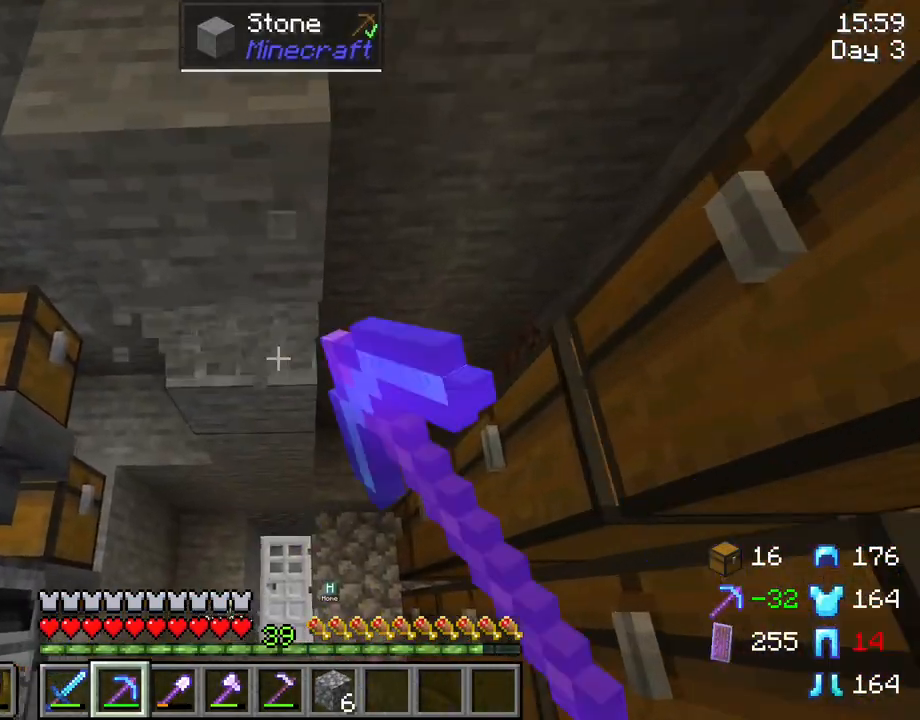
{"keys": [], "mouse": ["left"], "mouse_move": "still", "events": [[50, "a", "up"], [150, "w", "up"]]}
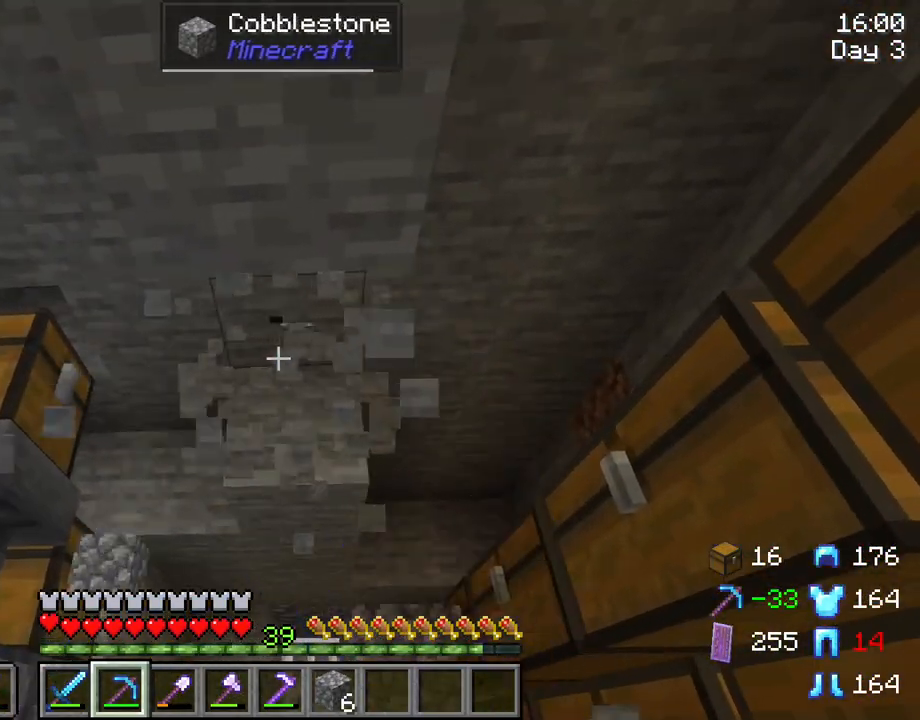
{"keys": [], "mouse": ["left"], "mouse_move": "still", "events": [[67, "mouse_left", "up"], [117, "s", "down"], [200, "s", "up"], [250, "mouse_left", "down"]]}
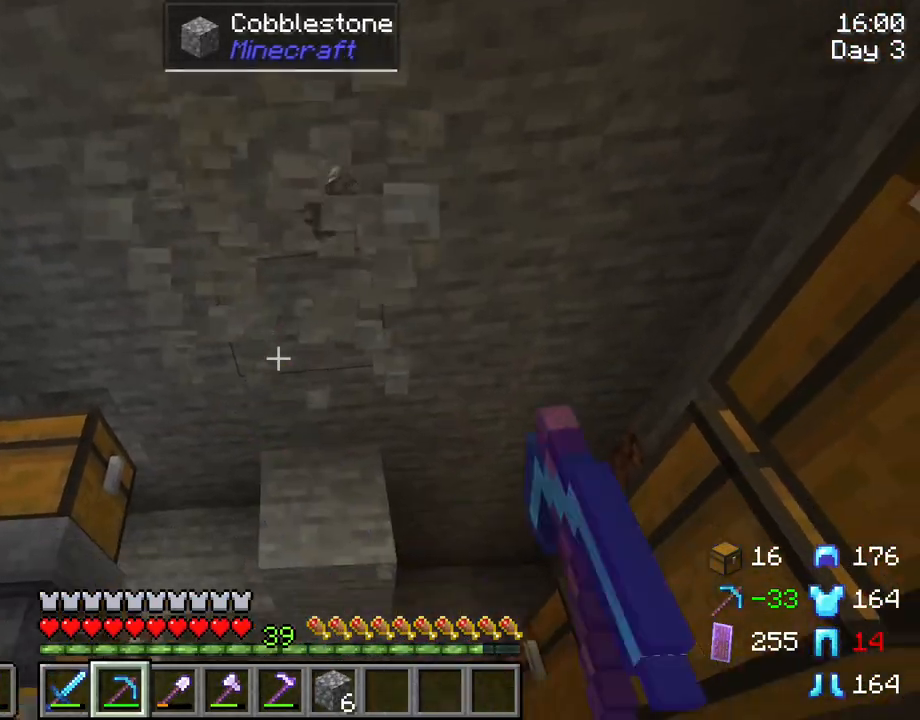
{"keys": ["w"], "mouse": ["left"], "mouse_move": "still", "events": [[367, "w", "down"]]}
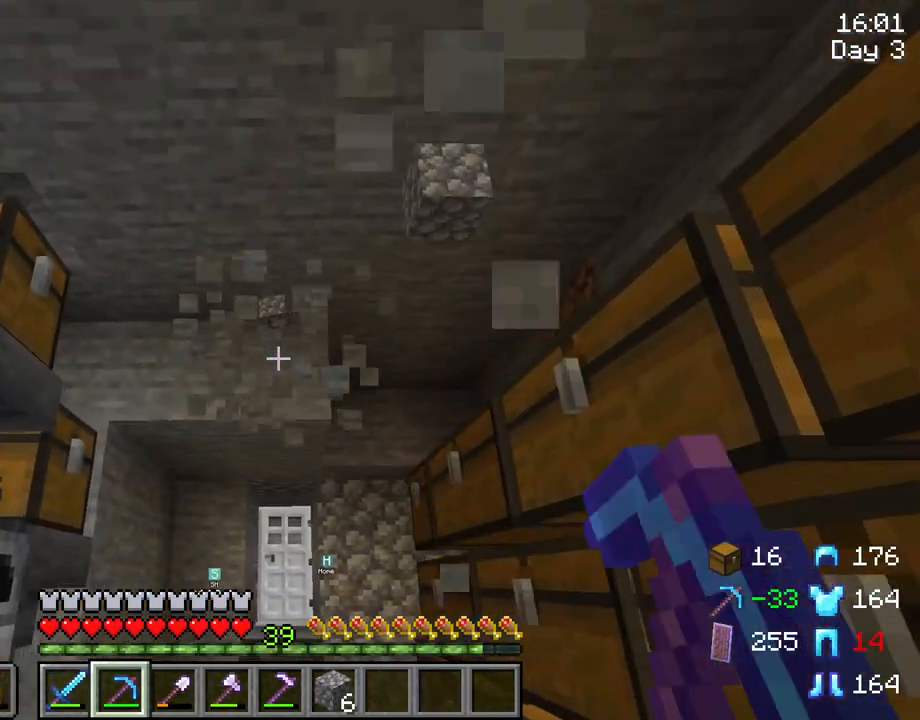
{"keys": ["w"], "mouse": ["left"], "mouse_move": "still", "events": []}
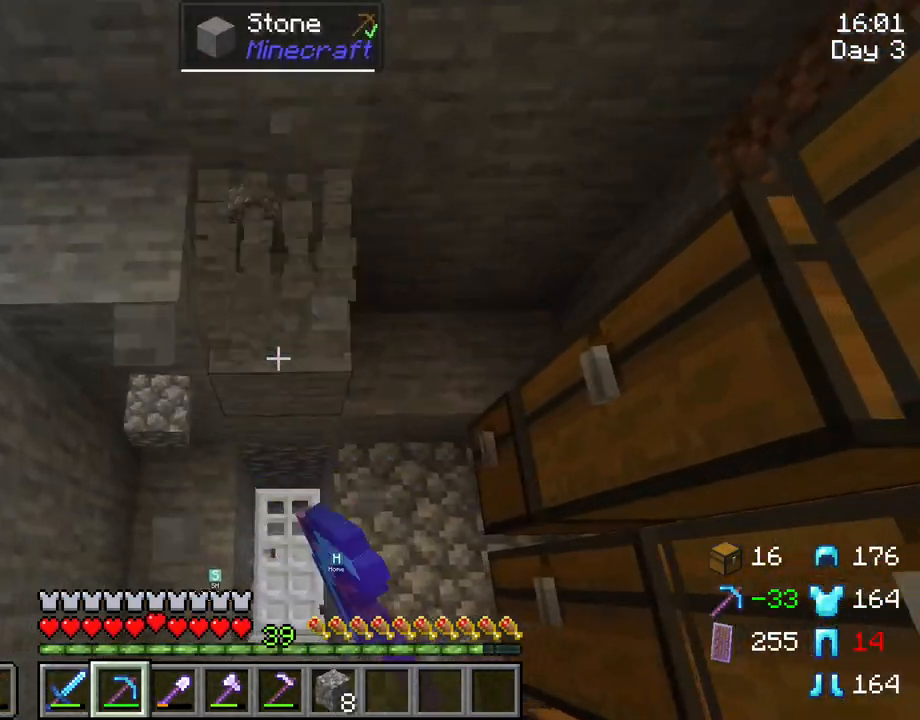
{"keys": [], "mouse": ["left"], "mouse_move": "still", "events": [[167, "w", "up"]]}
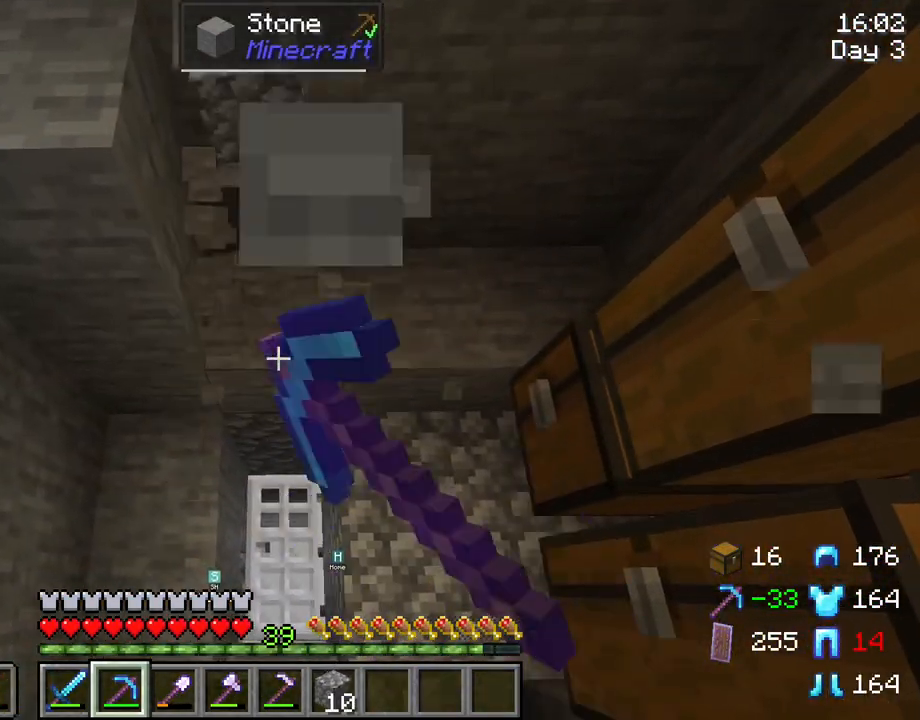
{"keys": [], "mouse": ["left"], "mouse_move": "still", "events": []}
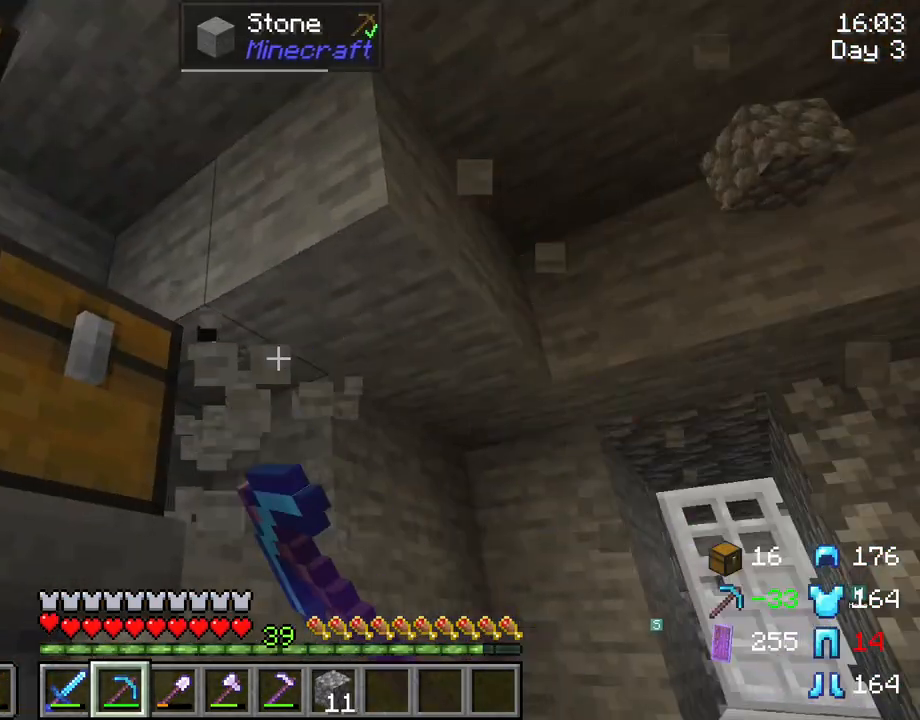
{"keys": [], "mouse": ["left"], "mouse_move": "still", "events": []}
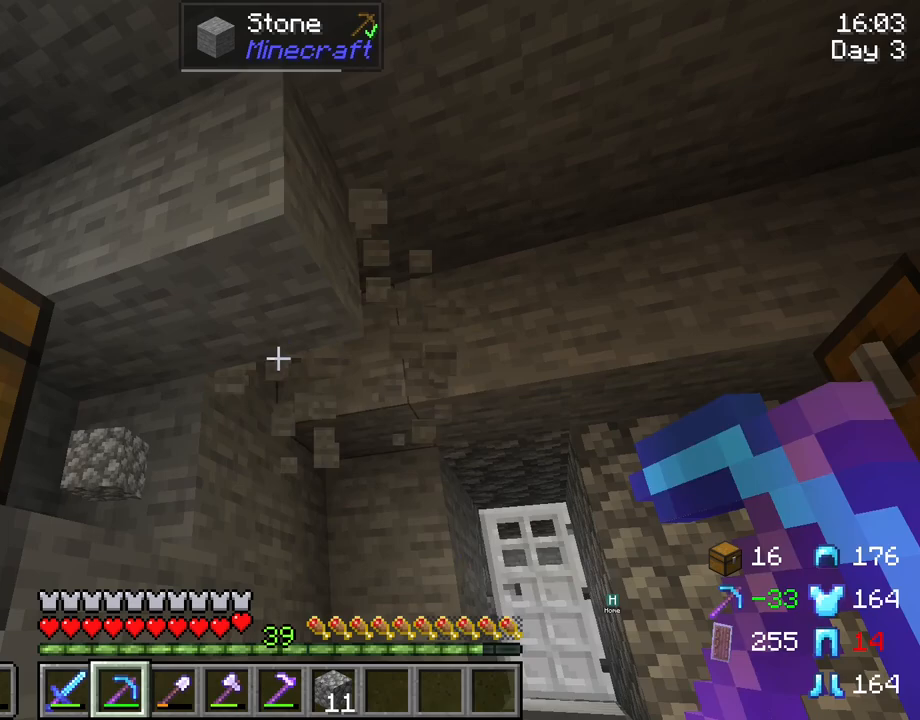
{"keys": [], "mouse": [], "mouse_move": "still", "events": [[450, "mouse_left", "up"]]}
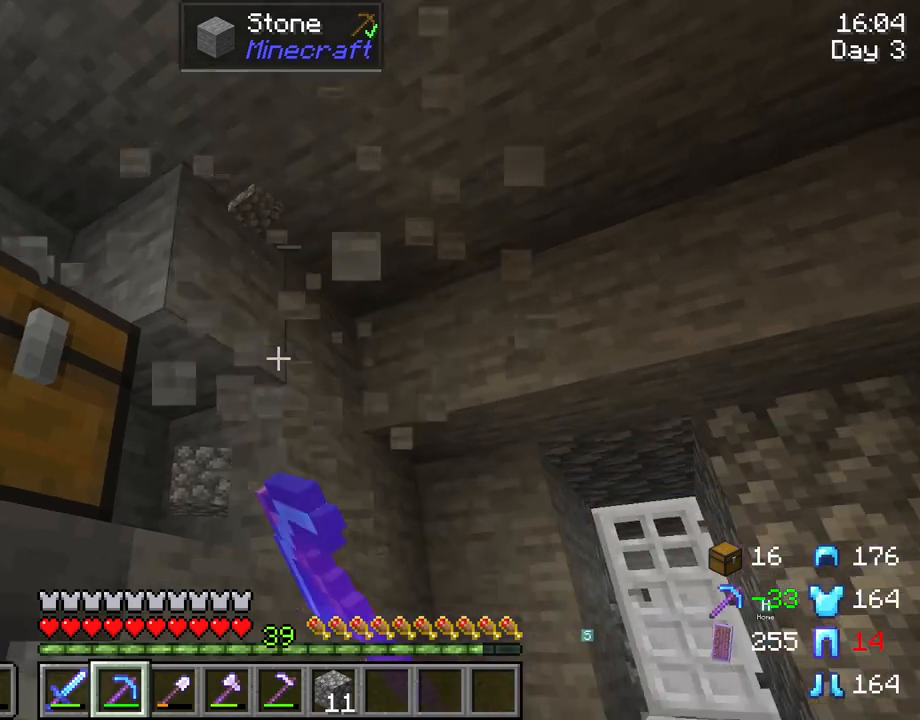
{"keys": ["d", "w"], "mouse": [], "mouse_move": "still", "events": [[33, "w", "down"], [267, "d", "down"]]}
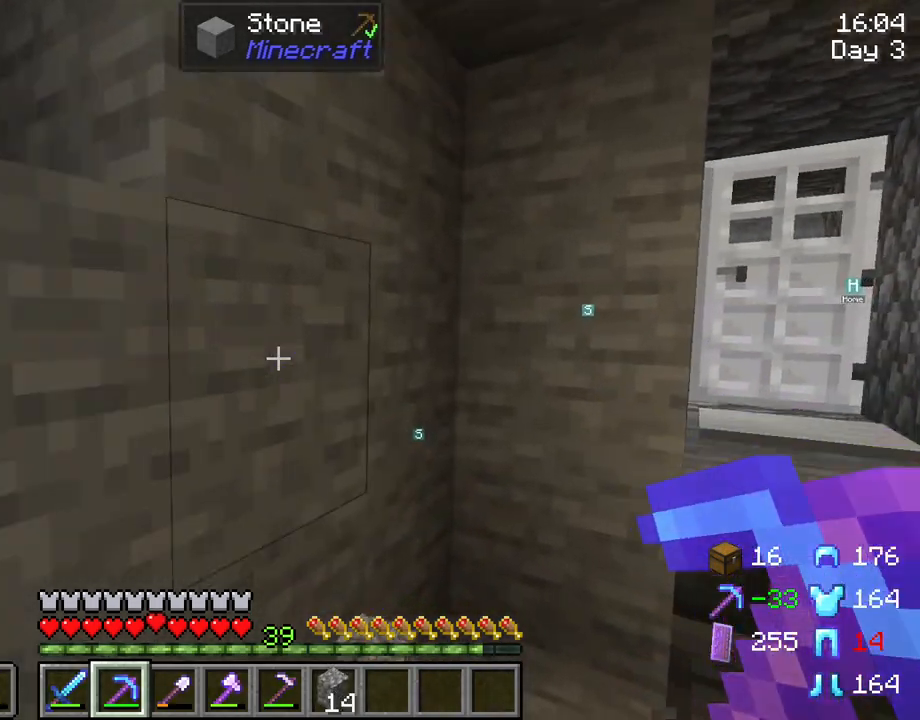
{"keys": ["s"], "mouse": ["wheel"], "mouse_move": "still", "events": [[50, "d", "up"], [50, "w", "up"], [383, "s", "down"], [467, "mouse_wheel", "down"]]}
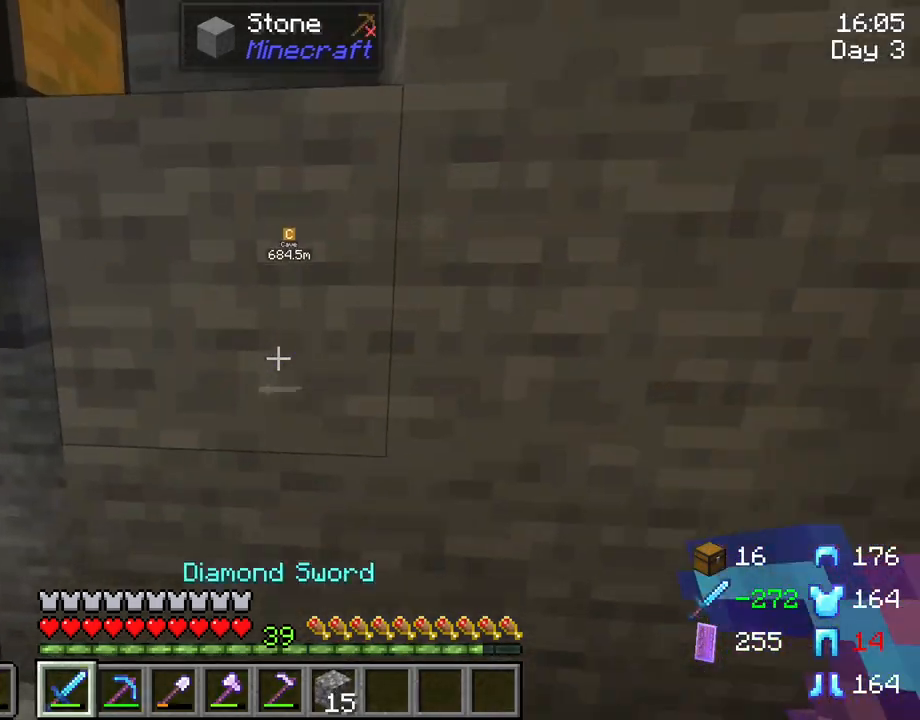
{"keys": [], "mouse": [], "mouse_move": "still", "events": [[167, "mouse_wheel", "up"], [167, "s", "up"]]}
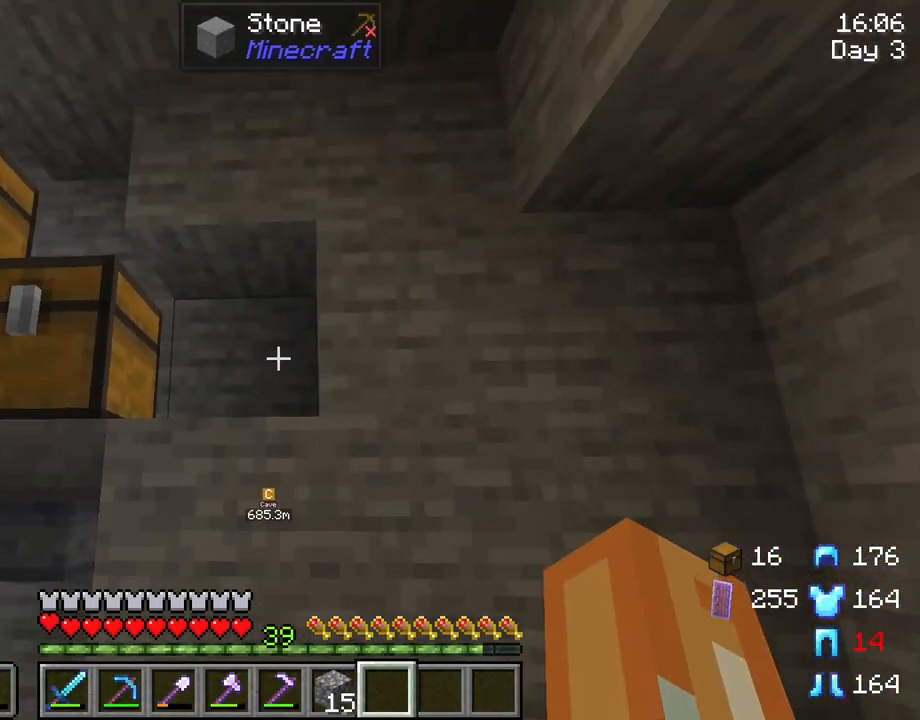
{"keys": [], "mouse": ["right"], "mouse_move": "still", "events": [[33, "mouse_wheel", "down"], [133, "mouse_wheel", "up"], [417, "mouse_right", "down"]]}
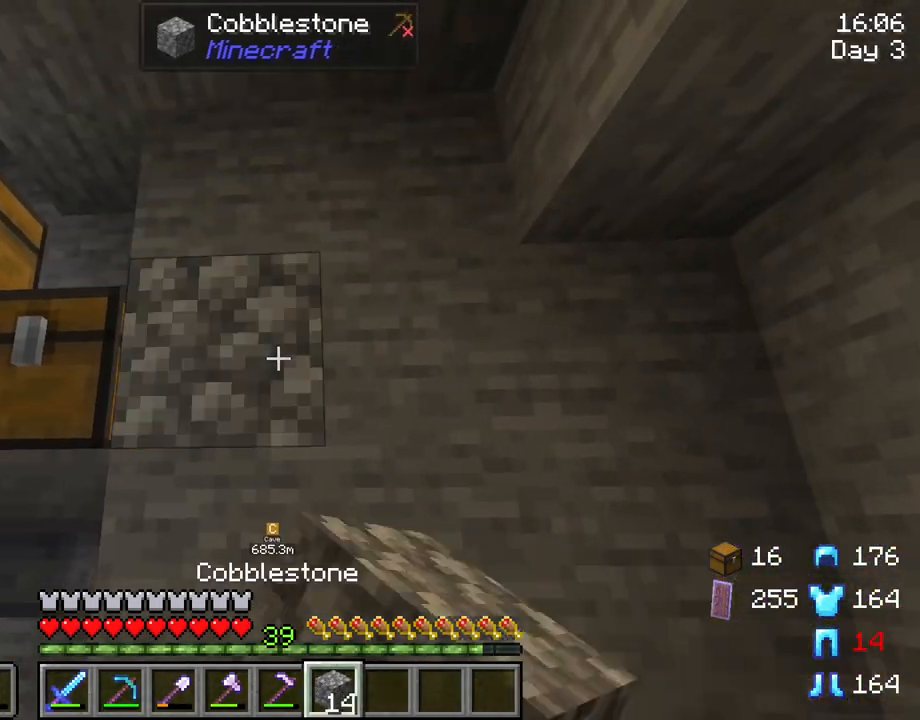
{"keys": [], "mouse": [], "mouse_move": "still", "events": [[50, "mouse_right", "up"]]}